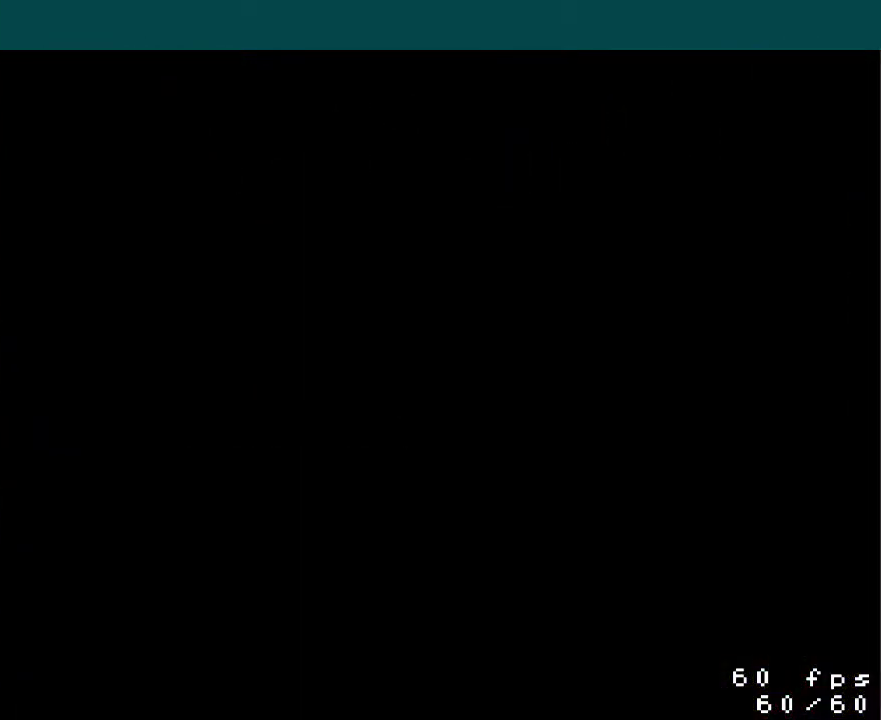
Gameplay with a controller (Nintendo layout); each line is a JSON object with the inputs held at the frame after it. "events" lists button and stick changes between this image and that frame as [ms after this image, input, new state], when the widget could be followed in between. Not read: L3 R3.
{"buttons": ["Y", "DPAD_RIGHT"], "events": [[400, "Y", "down"], [484, "DPAD_RIGHT", "down"]]}
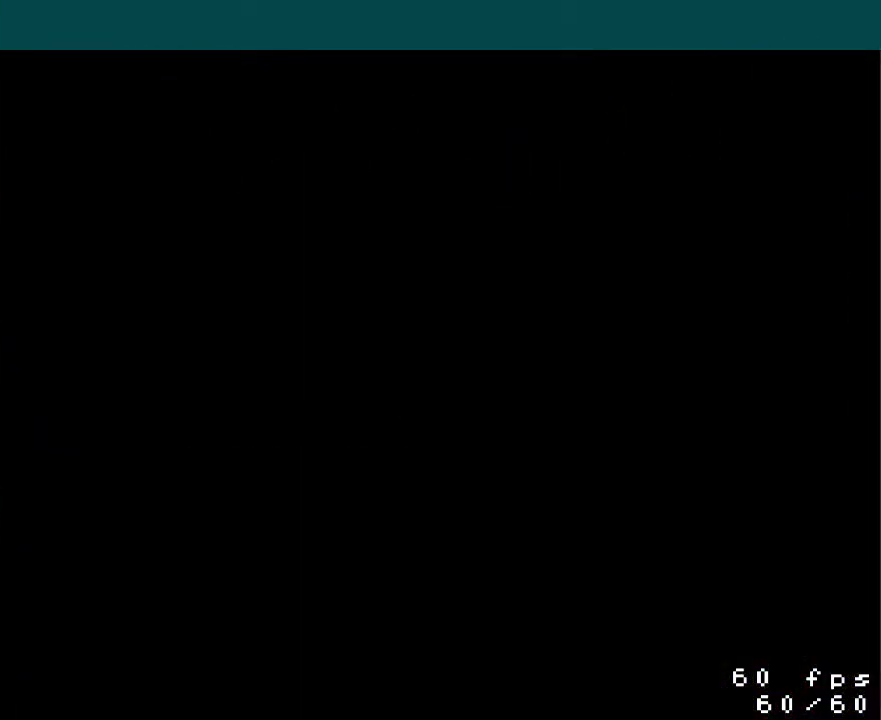
{"buttons": ["Y"], "events": [[134, "DPAD_RIGHT", "up"]]}
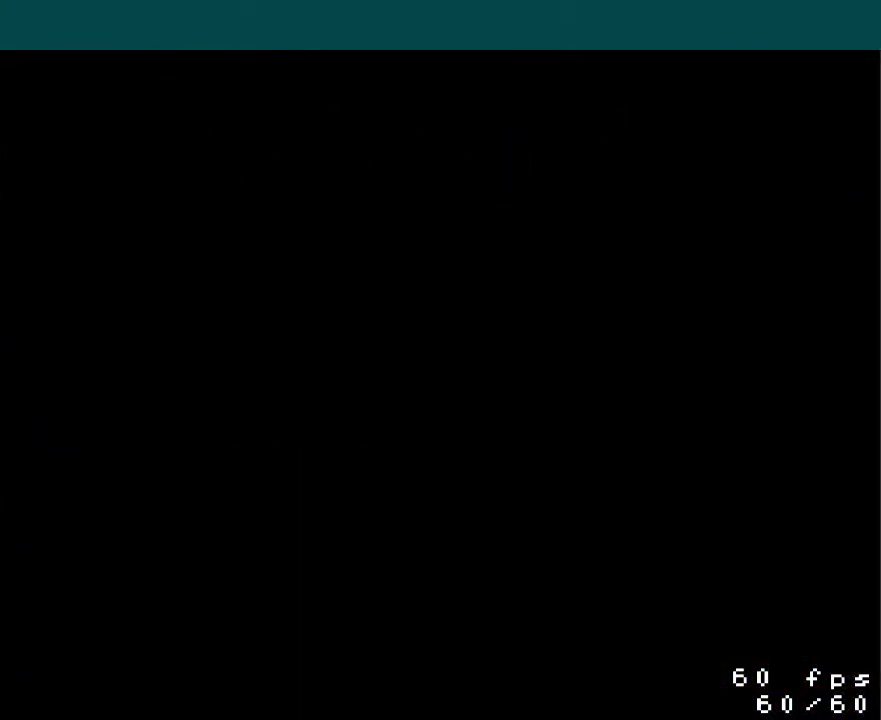
{"buttons": ["Y", "DPAD_RIGHT"], "events": [[183, "DPAD_RIGHT", "down"]]}
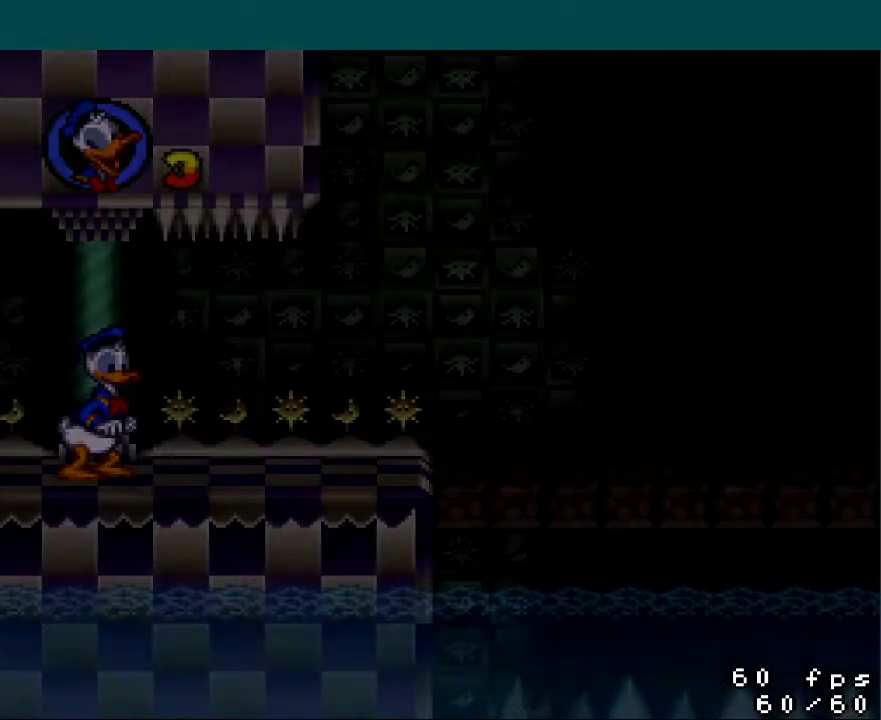
{"buttons": ["Y", "DPAD_RIGHT"], "events": [[251, "DPAD_RIGHT", "up"], [434, "DPAD_RIGHT", "down"]]}
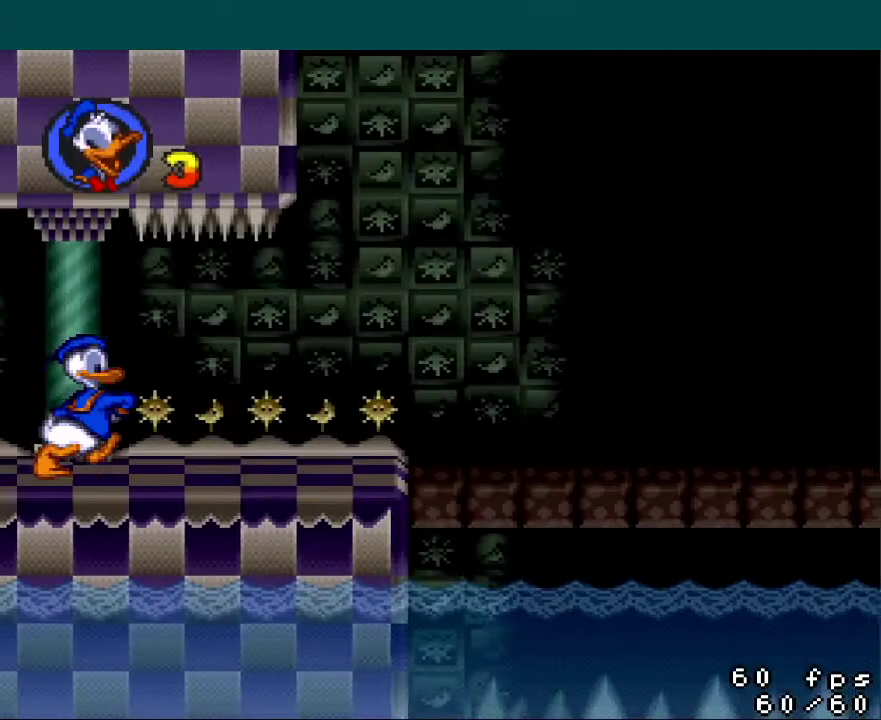
{"buttons": ["Y", "DPAD_RIGHT"], "events": []}
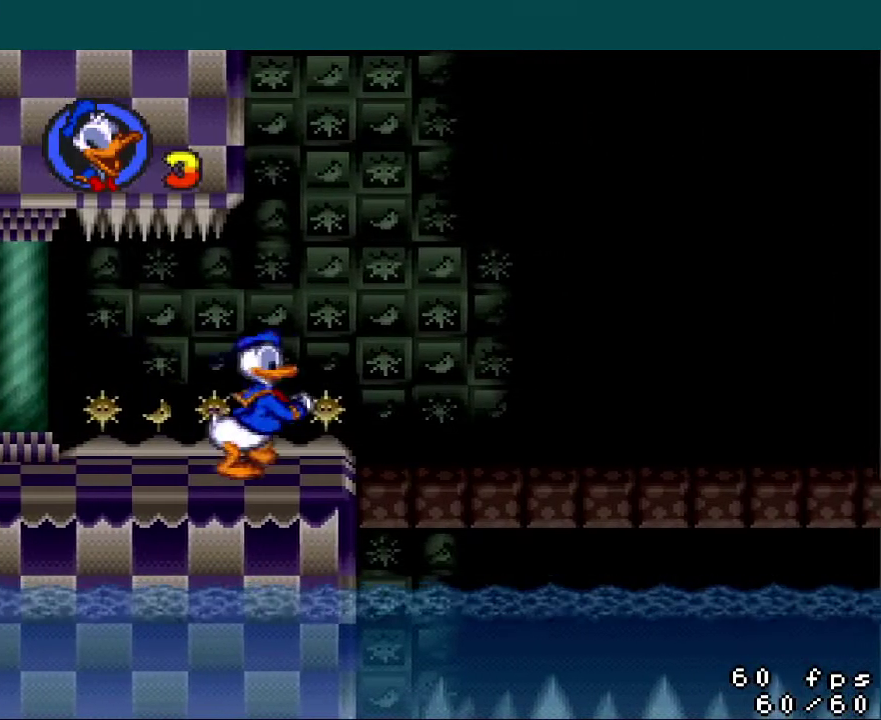
{"buttons": ["Y", "DPAD_RIGHT"], "events": [[17, "DPAD_RIGHT", "up"], [151, "DPAD_RIGHT", "down"]]}
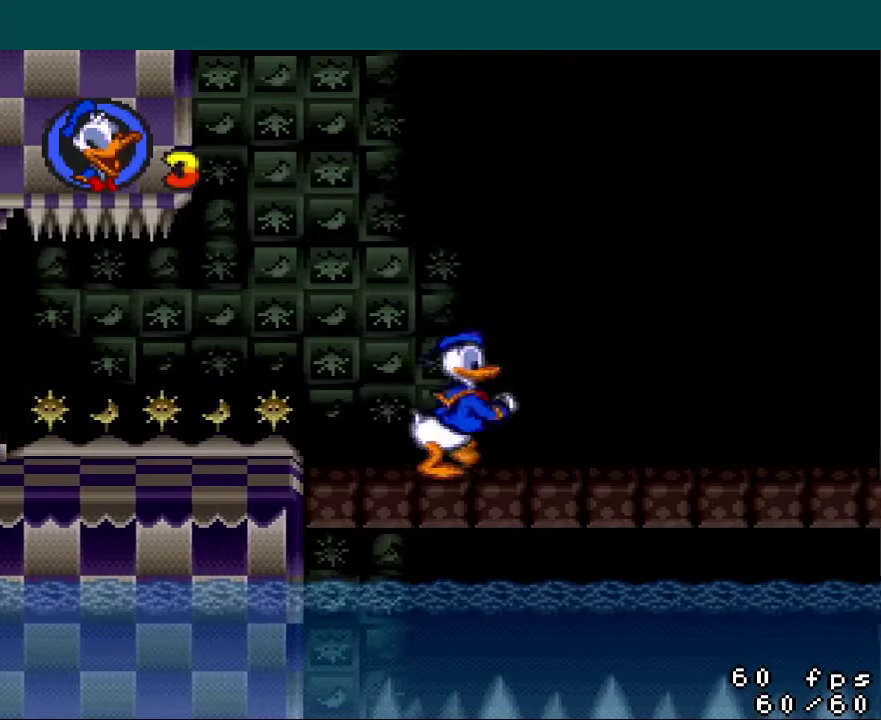
{"buttons": ["Y"], "events": [[117, "DPAD_RIGHT", "up"]]}
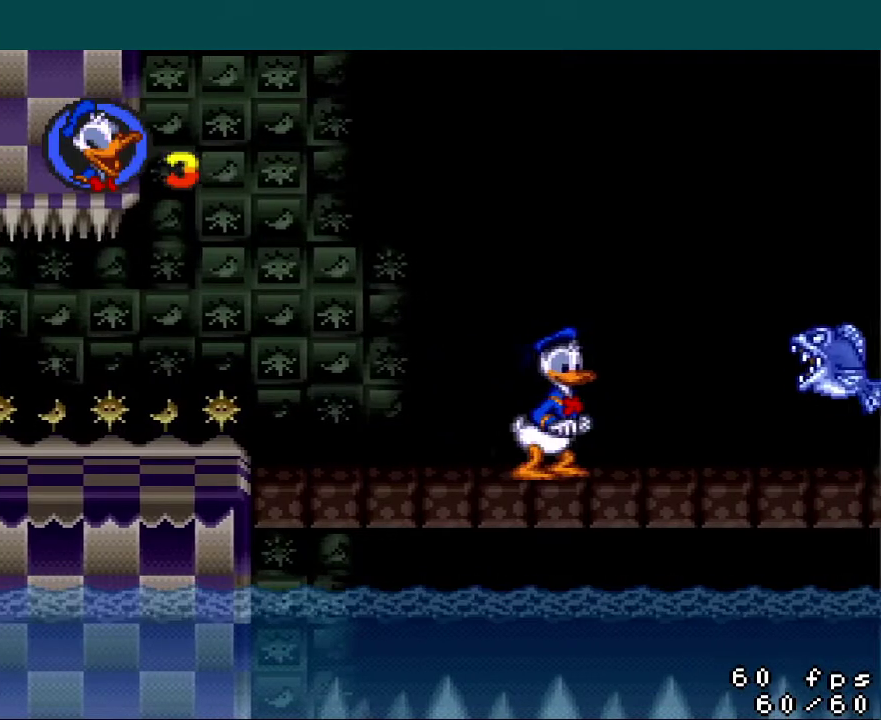
{"buttons": ["Y"], "events": [[184, "DPAD_RIGHT", "down"], [251, "DPAD_RIGHT", "up"]]}
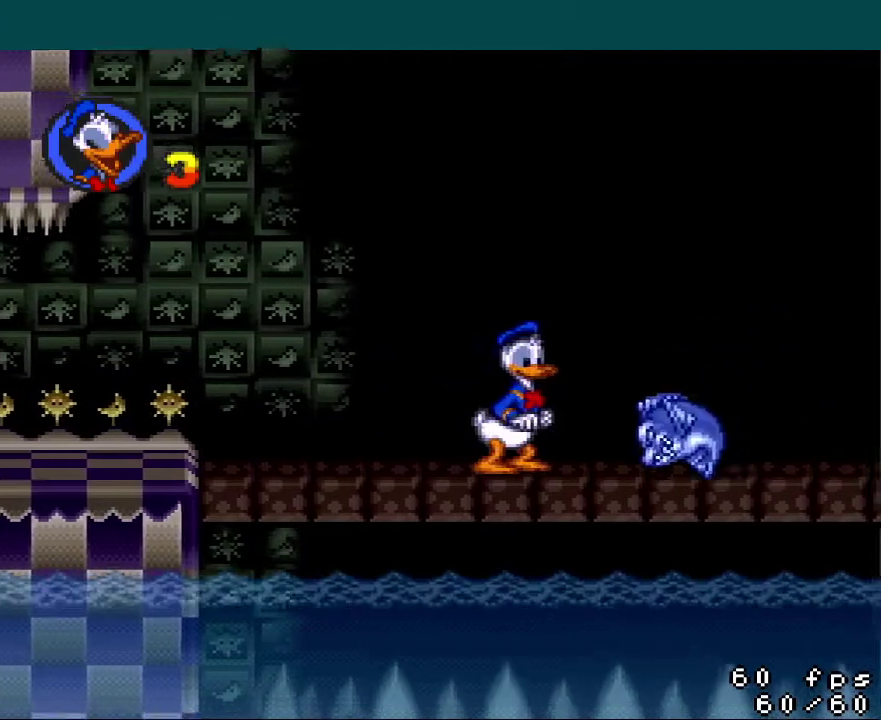
{"buttons": ["Y", "DPAD_RIGHT"], "events": [[100, "DPAD_RIGHT", "down"]]}
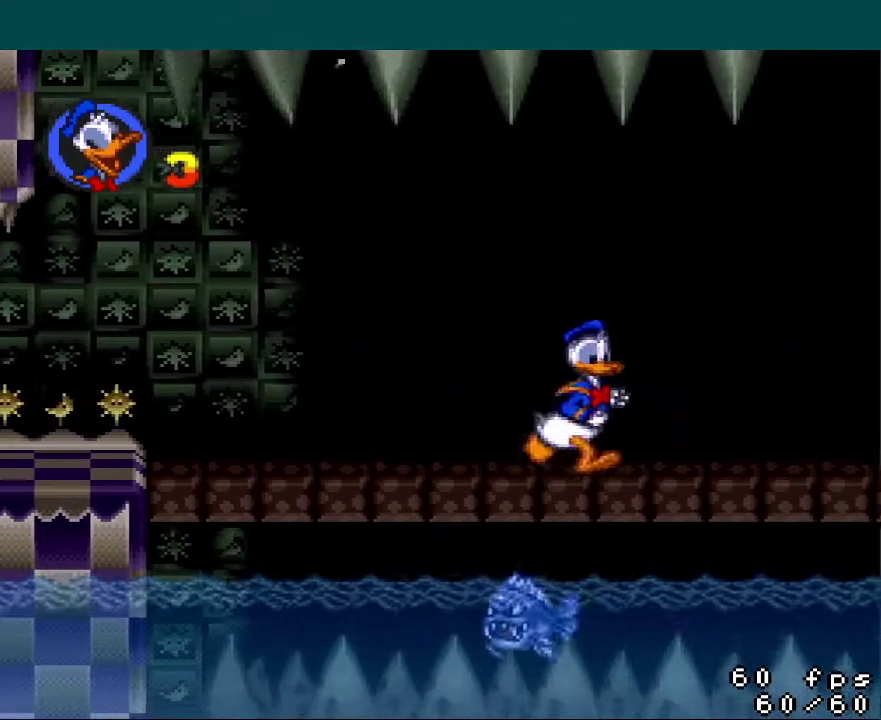
{"buttons": ["Y"], "events": [[217, "DPAD_RIGHT", "up"]]}
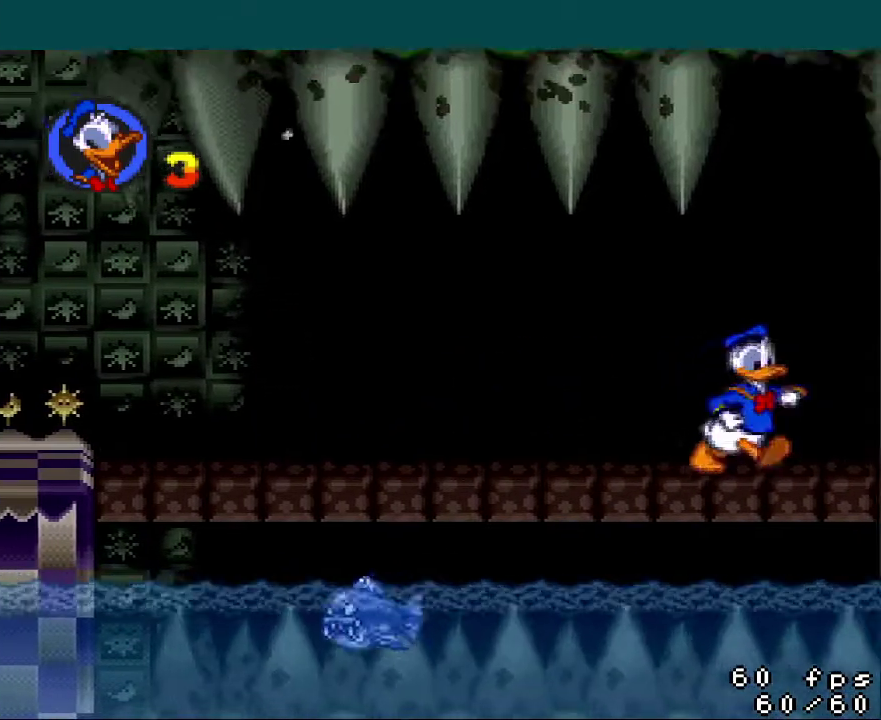
{"buttons": ["Y"], "events": [[50, "DPAD_RIGHT", "down"], [183, "DPAD_RIGHT", "up"]]}
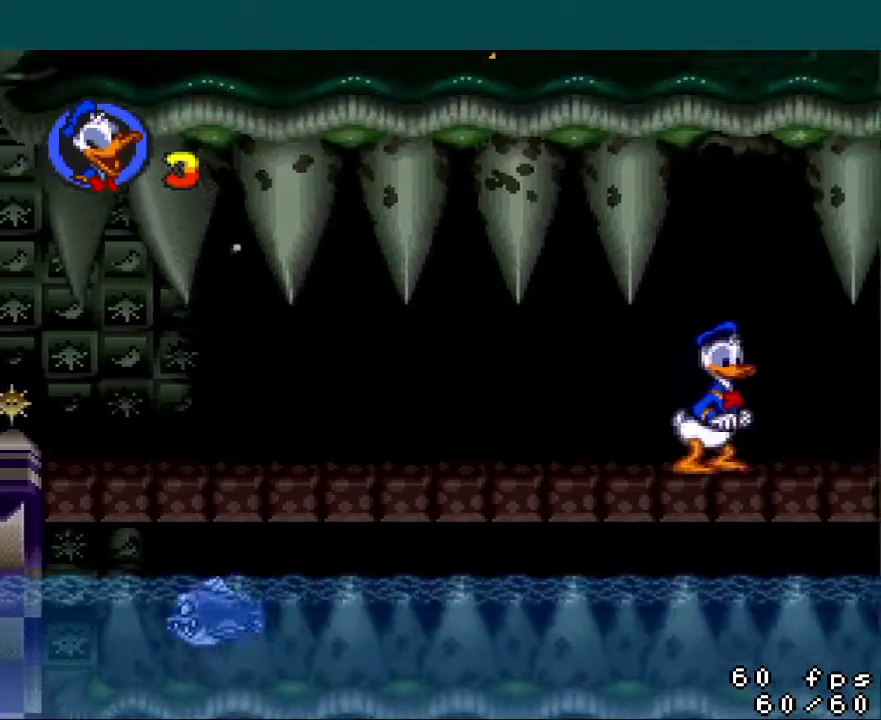
{"buttons": ["Y"], "events": [[51, "DPAD_RIGHT", "down"], [151, "DPAD_RIGHT", "up"], [418, "DPAD_RIGHT", "down"], [501, "DPAD_RIGHT", "up"]]}
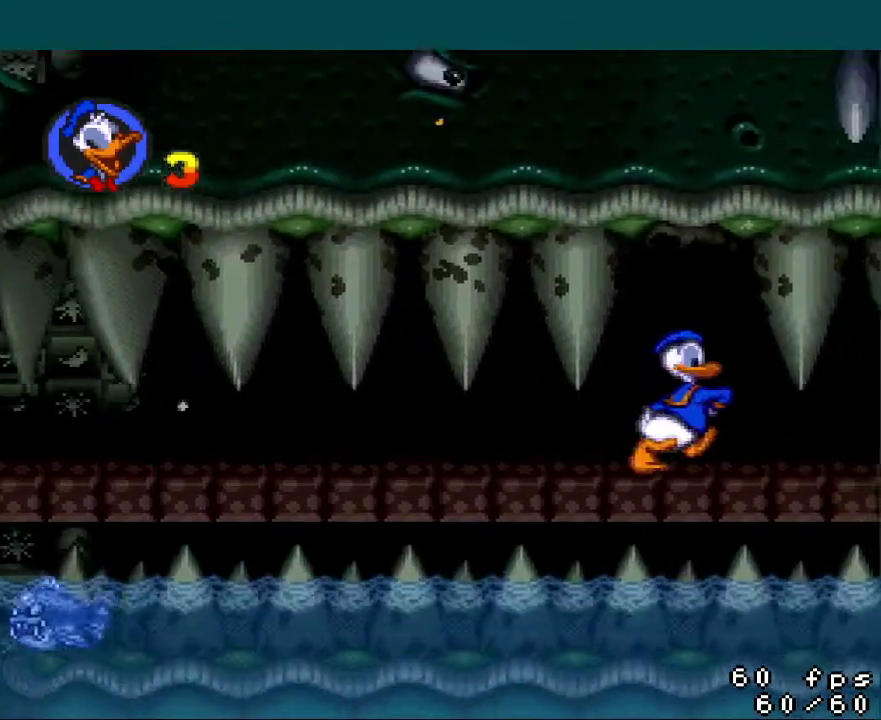
{"buttons": ["Y"], "events": [[284, "DPAD_RIGHT", "down"], [334, "DPAD_RIGHT", "up"]]}
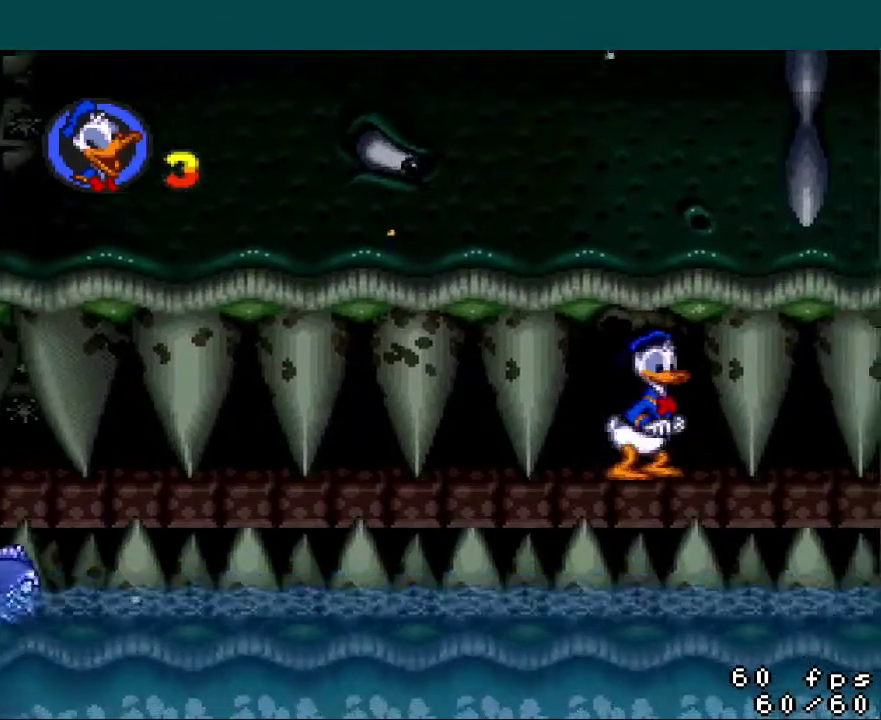
{"buttons": ["Y"], "events": []}
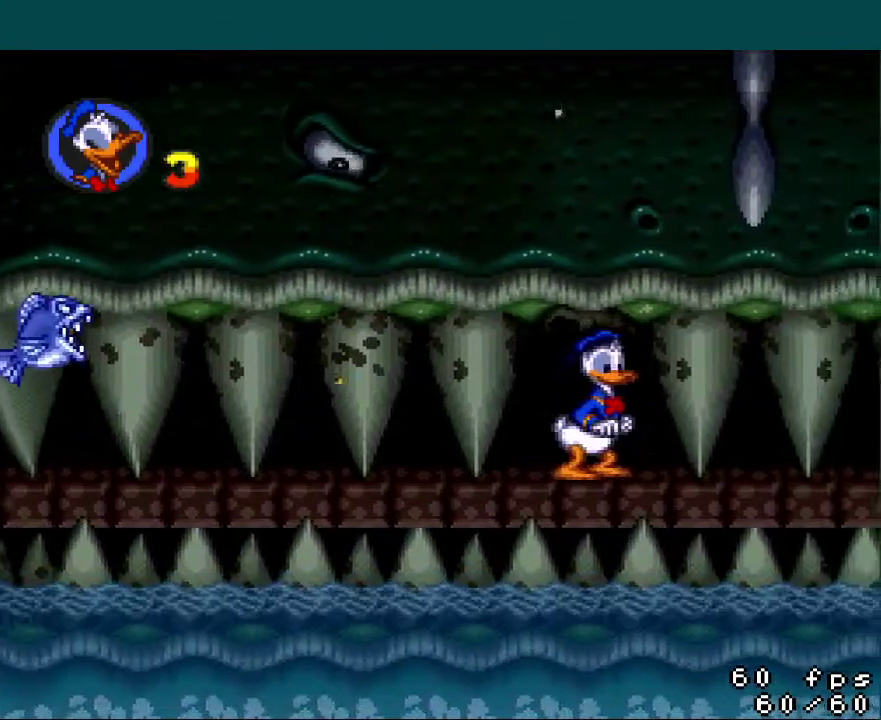
{"buttons": ["Y"], "events": []}
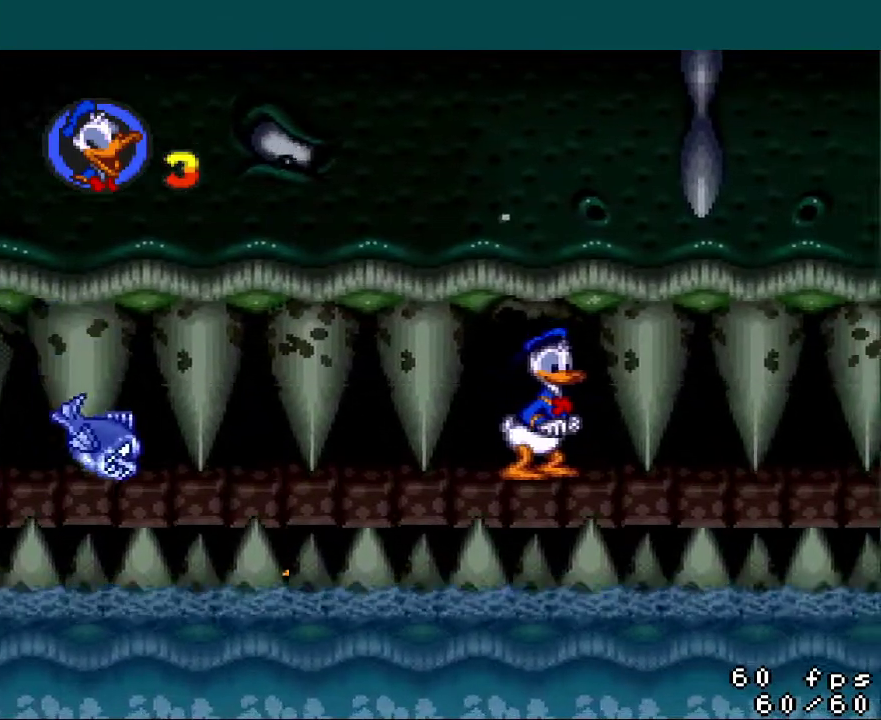
{"buttons": ["Y"], "events": []}
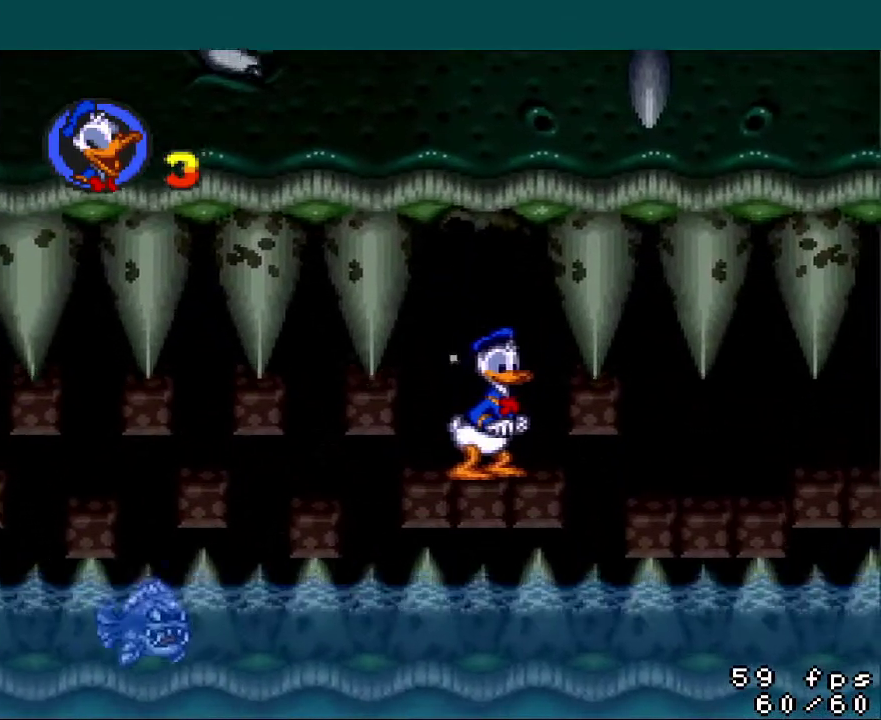
{"buttons": ["Y", "DPAD_RIGHT"], "events": [[400, "DPAD_RIGHT", "down"]]}
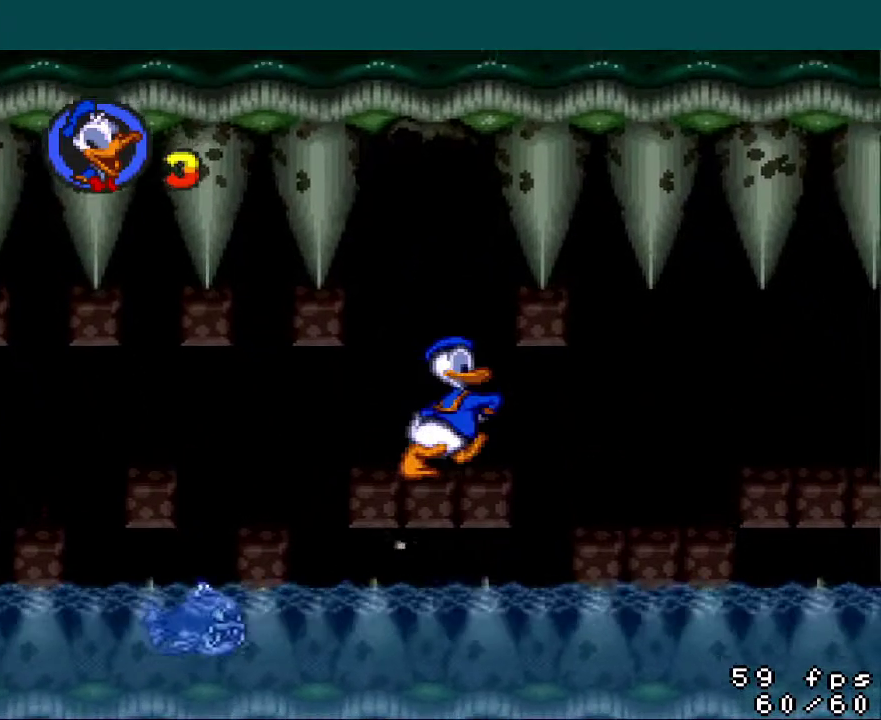
{"buttons": ["Y"], "events": [[384, "DPAD_RIGHT", "up"]]}
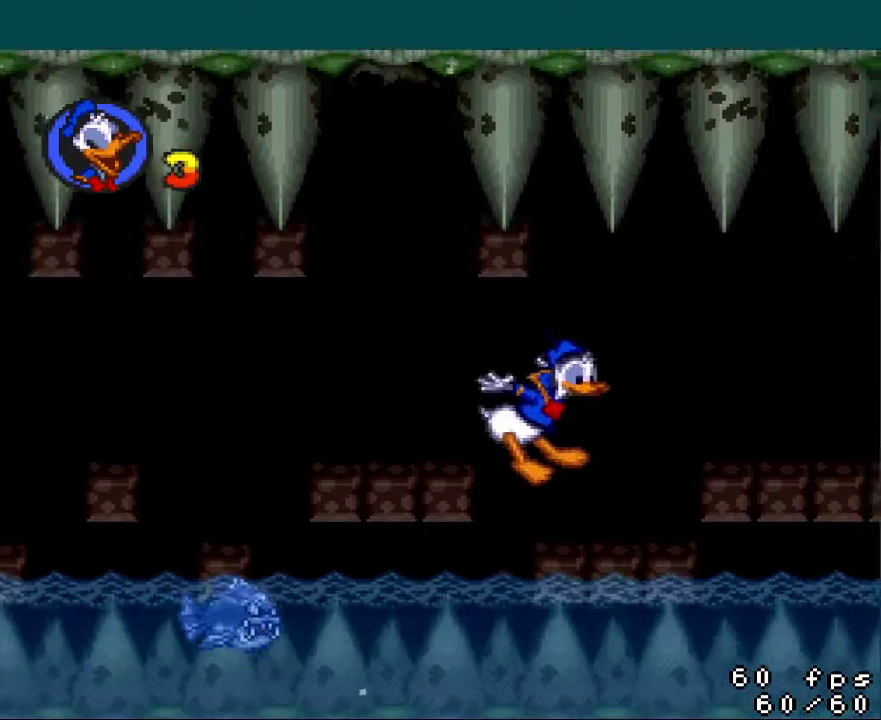
{"buttons": ["B", "Y", "DPAD_RIGHT"], "events": [[33, "DPAD_RIGHT", "down"], [434, "B", "down"]]}
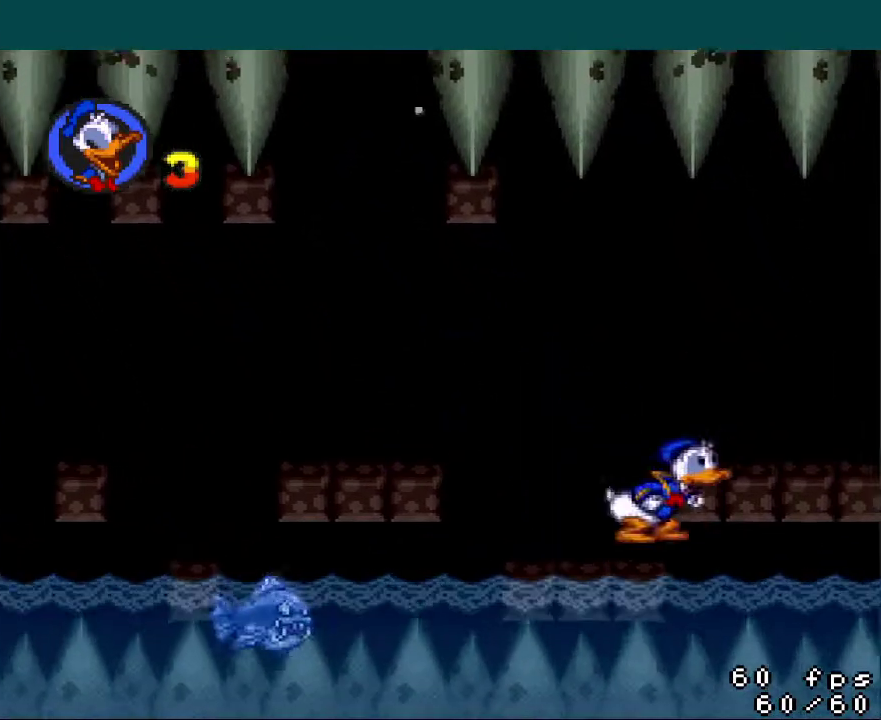
{"buttons": ["Y"], "events": [[51, "B", "up"], [334, "DPAD_RIGHT", "up"]]}
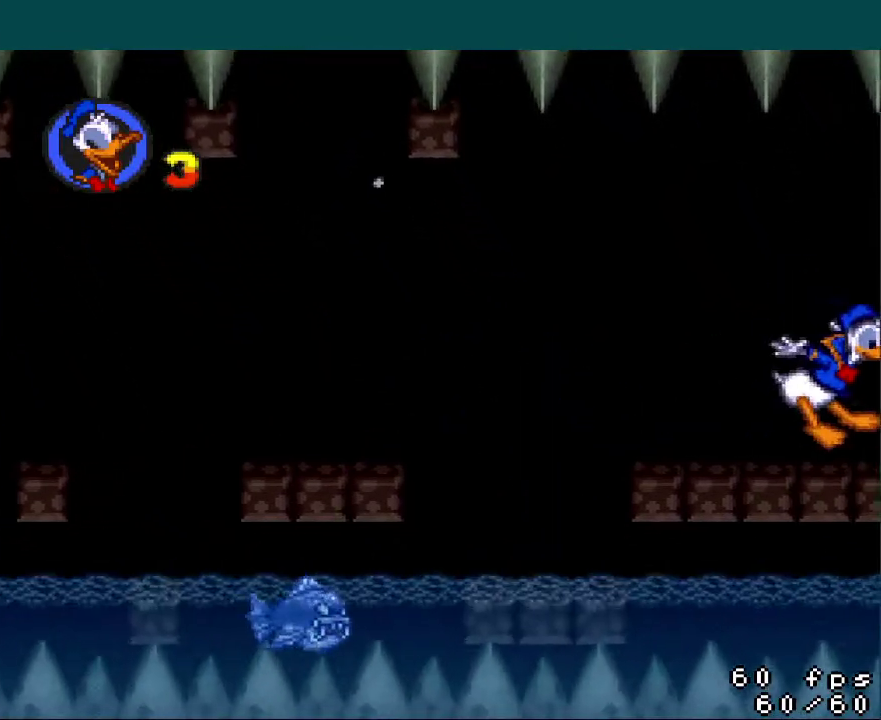
{"buttons": ["Y"], "events": []}
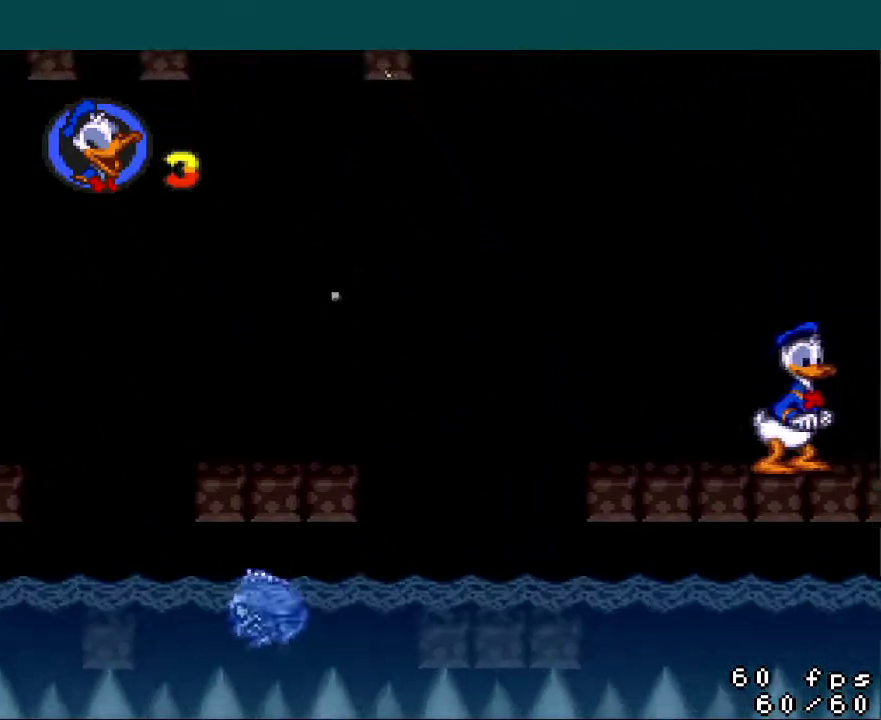
{"buttons": ["Y"], "events": []}
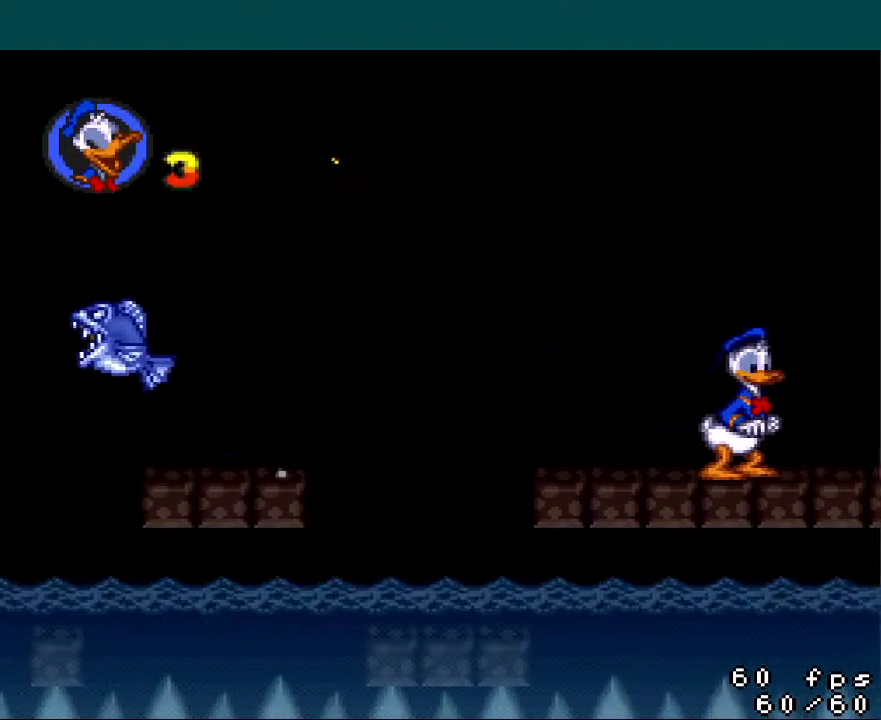
{"buttons": ["Y"], "events": [[267, "DPAD_RIGHT", "down"], [400, "DPAD_RIGHT", "up"]]}
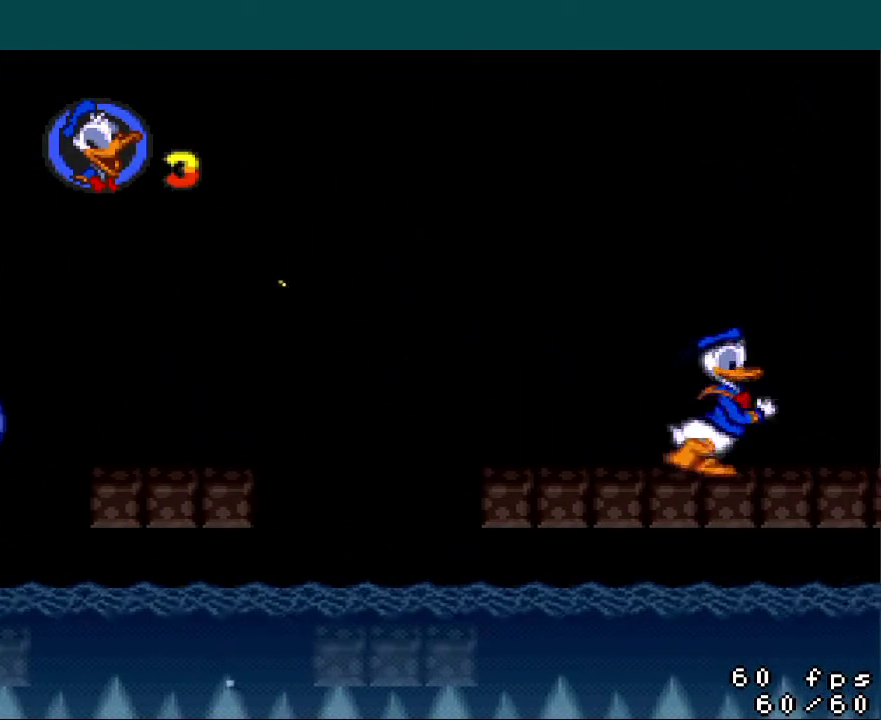
{"buttons": ["Y"], "events": []}
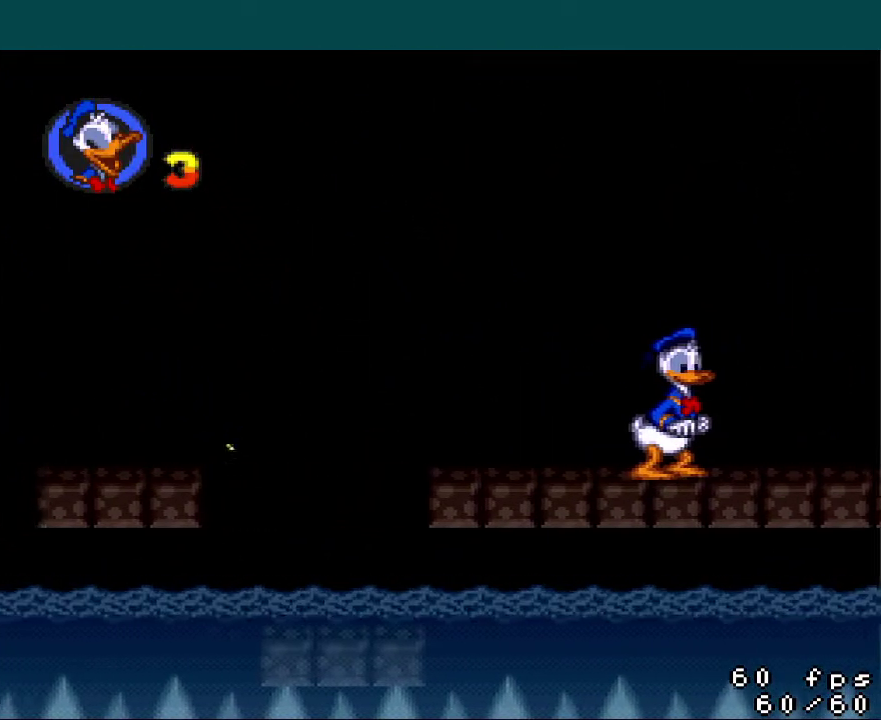
{"buttons": ["Y"], "events": []}
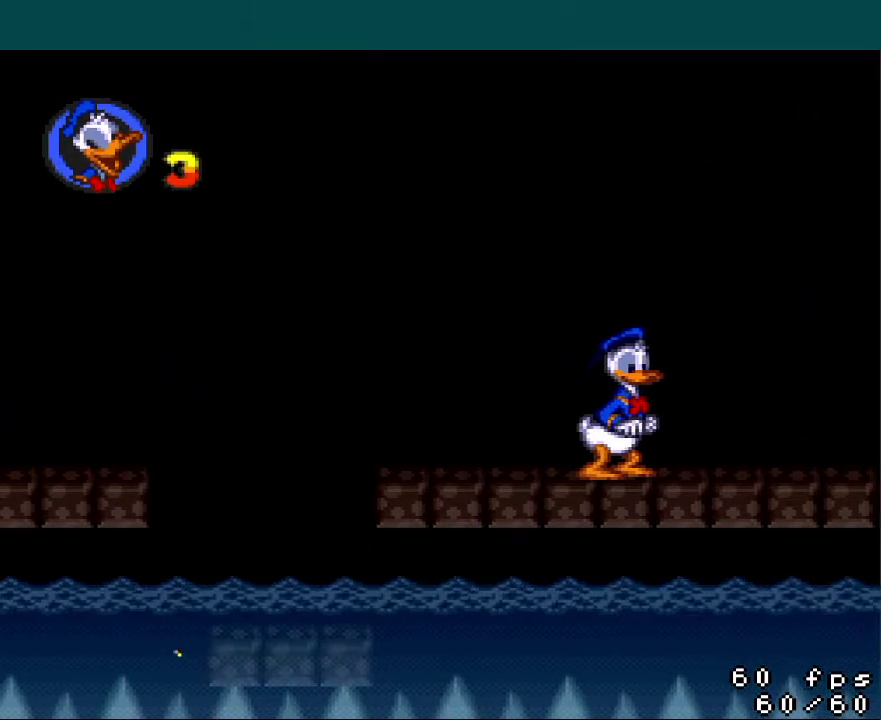
{"buttons": ["Y"], "events": []}